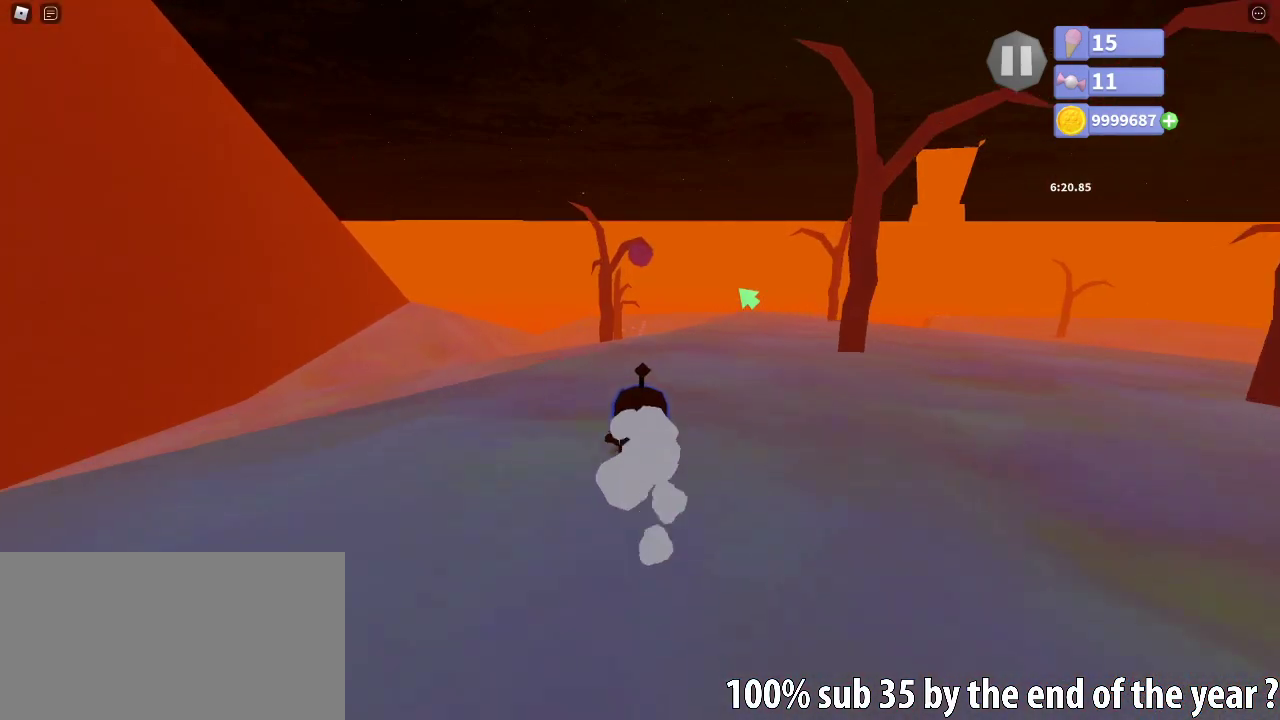
Gameplay with keyboard and mouse; each line is a JSON object with the keys and mouse buttons held at the frame after it. "events" lists presses ("down") and releases ("up") of "a", "ctrl", "d", "e", "q", "s", "shift", "space", "w", "mouse_left", "mouse_wheel", "mouse_right", "mouse_mb4" and "mouse_mb5" between this image and that frame as [ms after this image, input, new state], when the widget could be followed in between. "mouse_left", "mouse_wheel", "mouse_right", "mouse_mb4", "mouse_mb5" = the "left", "wheel", "right", "mb4", "mb5" buttons of the "mouse" list. No other keys are recorded. "wheel" means that the mouse wheel is clicked or scrolled. Mouse movement is not recorded.
{"keys": ["w"], "mouse": ["right"], "events": []}
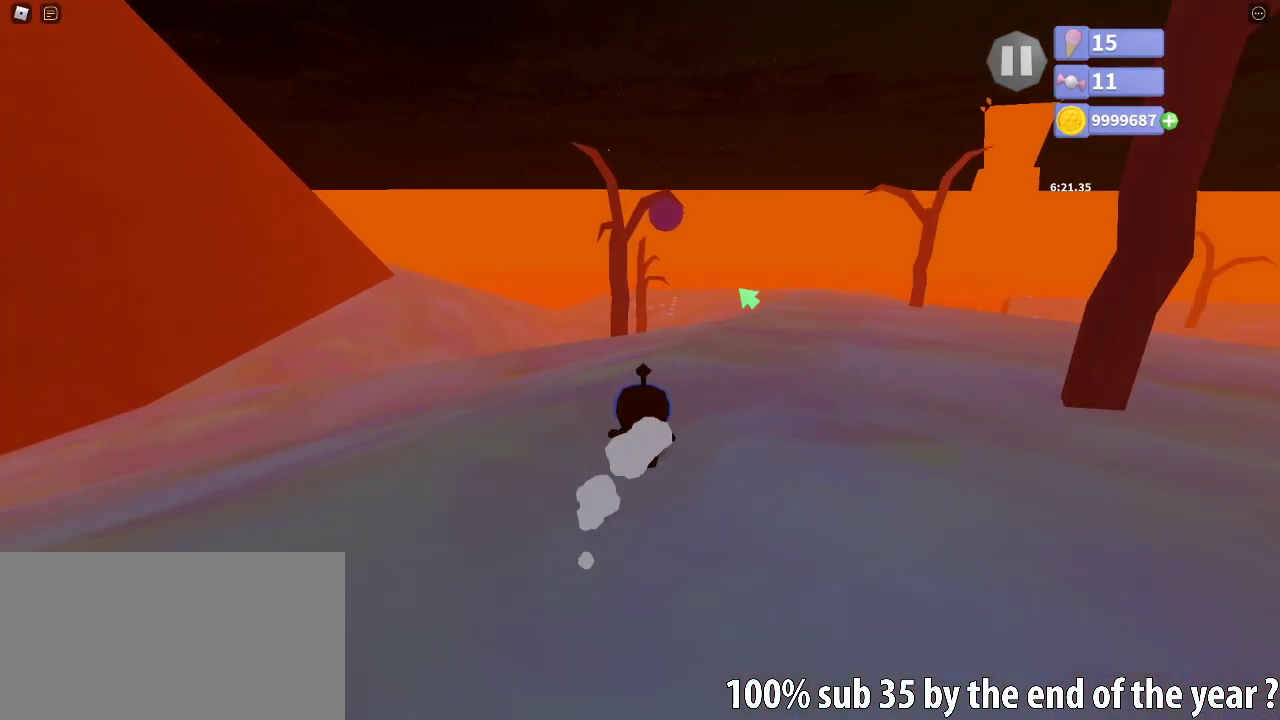
{"keys": ["w"], "mouse": ["right"], "events": [[300, "space", "down"], [383, "space", "up"]]}
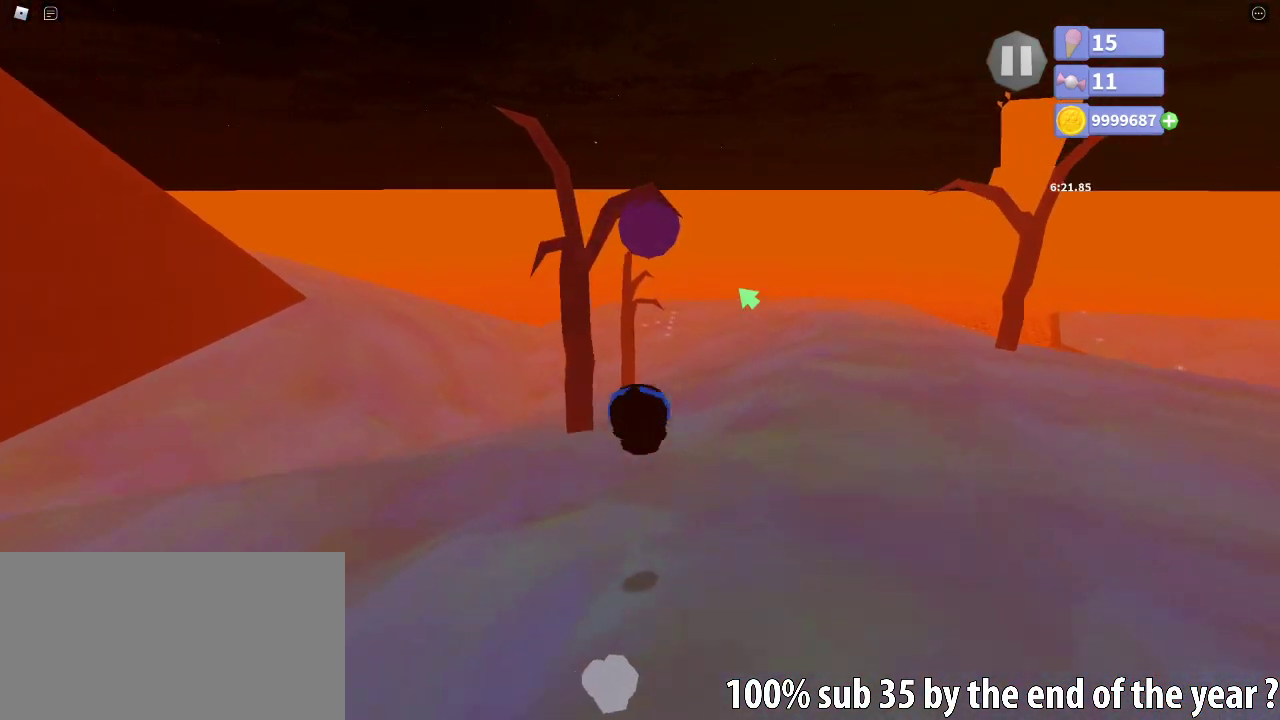
{"keys": ["w"], "mouse": ["right"], "events": [[167, "space", "down"], [217, "e", "down"], [233, "space", "up"], [250, "e", "up"]]}
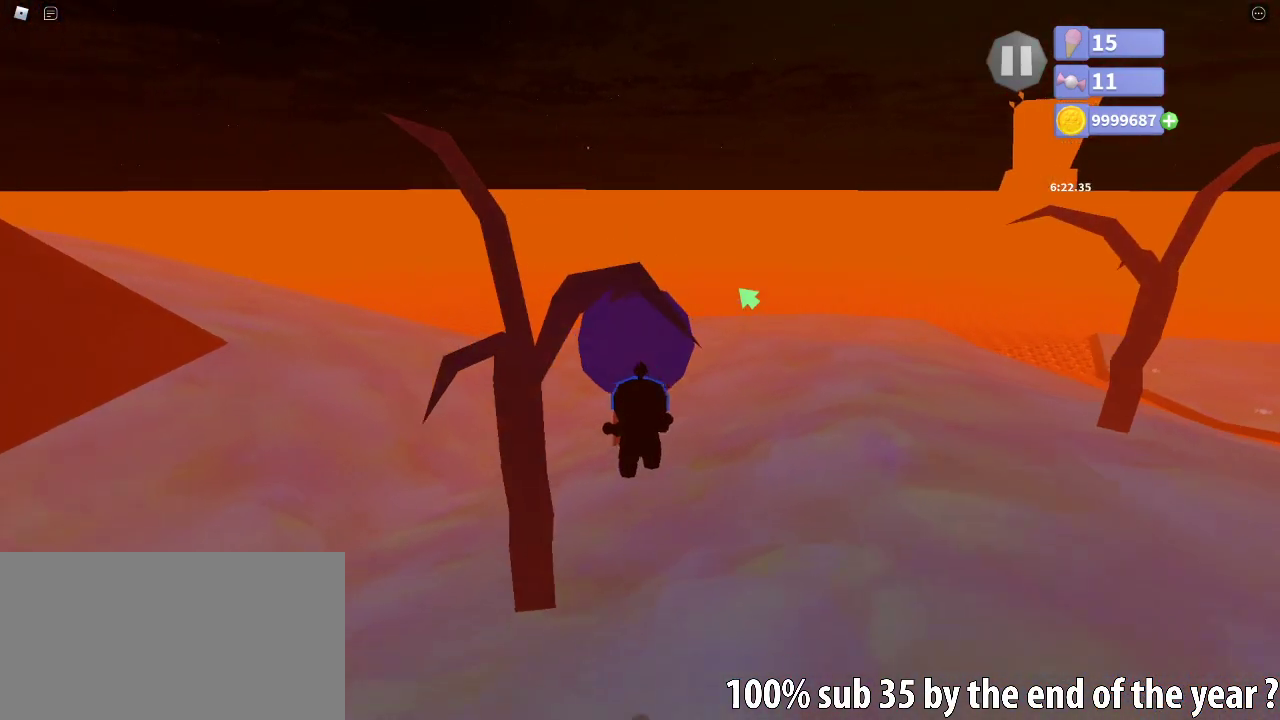
{"keys": [], "mouse": [], "events": [[267, "mouse_right", "up"], [350, "w", "up"]]}
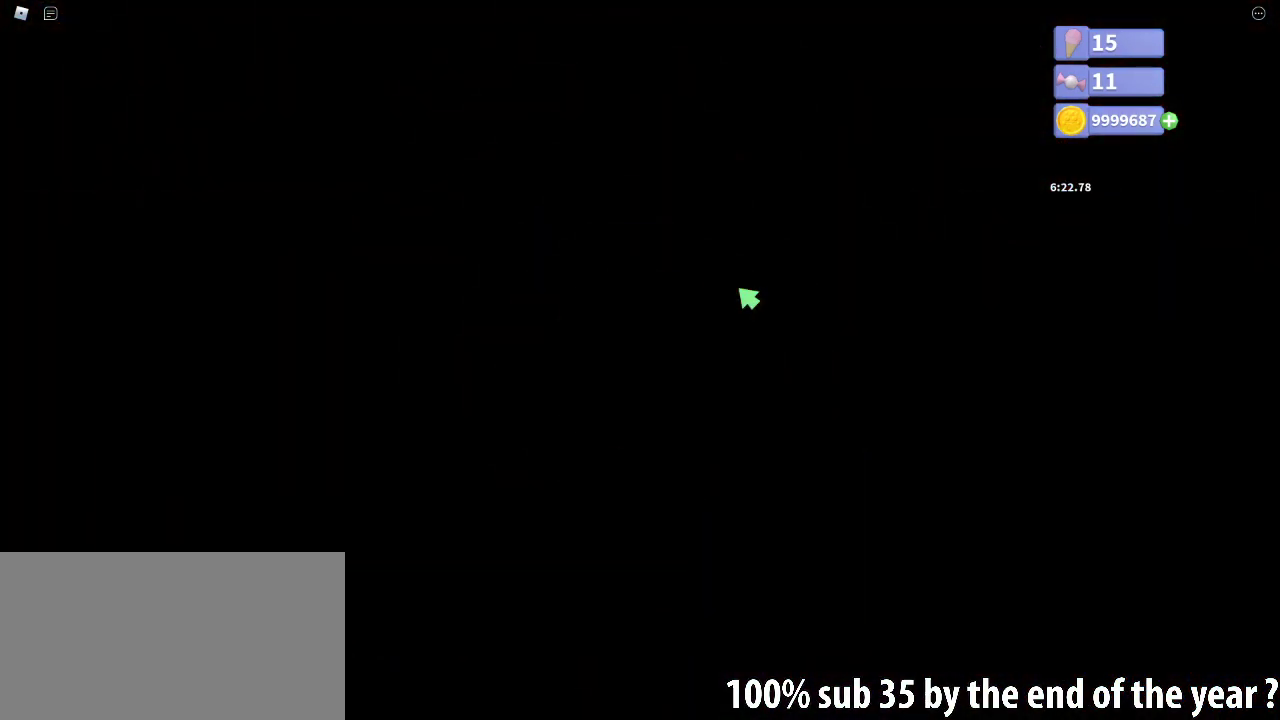
{"keys": [], "mouse": [], "events": []}
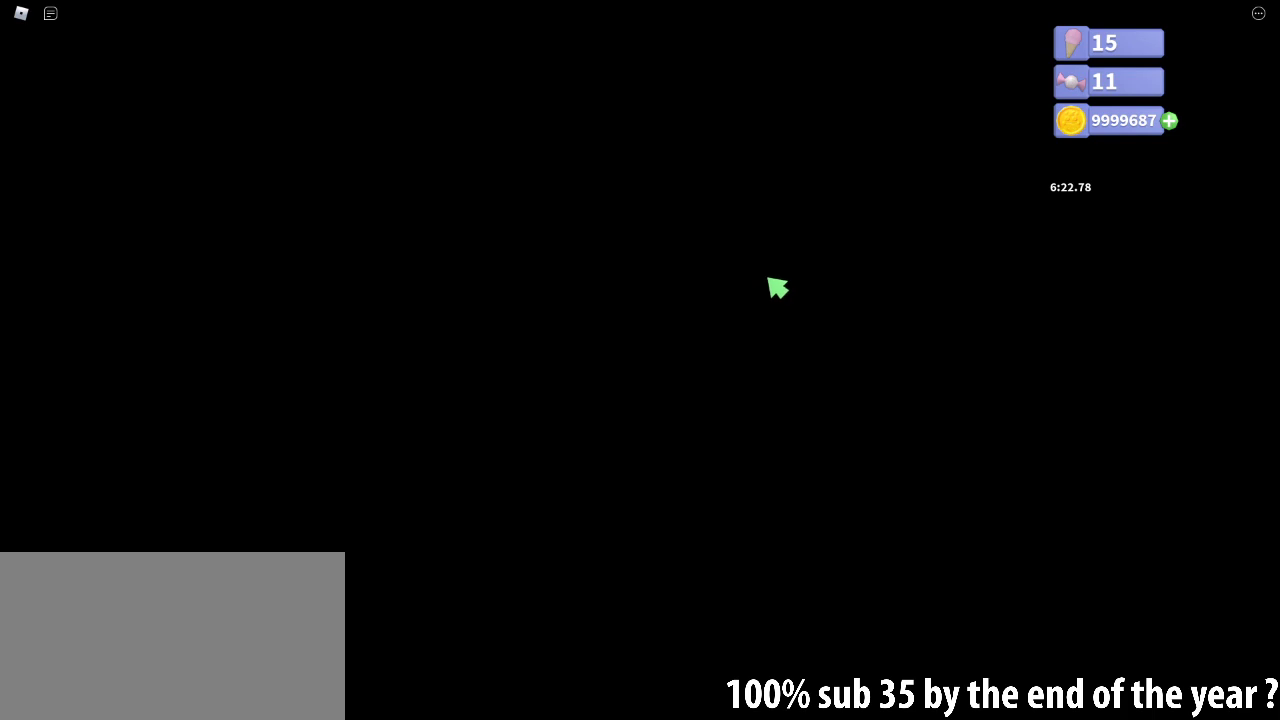
{"keys": ["d"], "mouse": [], "events": [[500, "d", "down"]]}
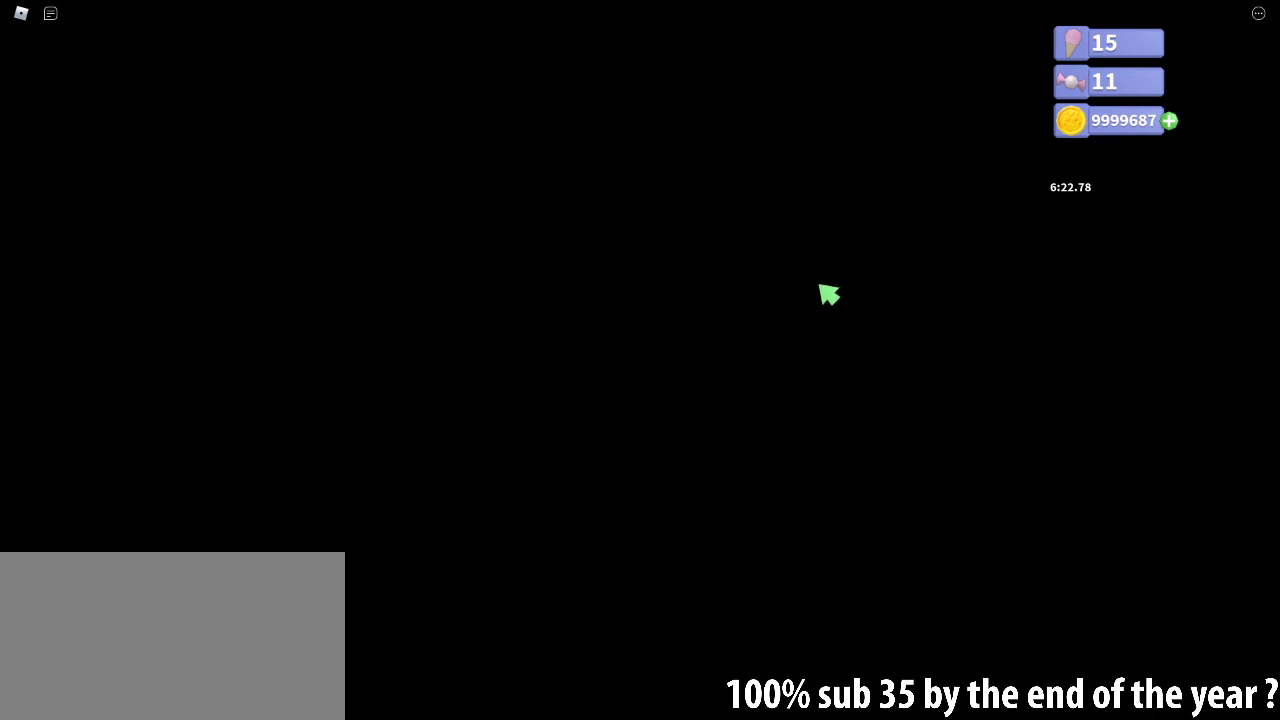
{"keys": ["d"], "mouse": [], "events": []}
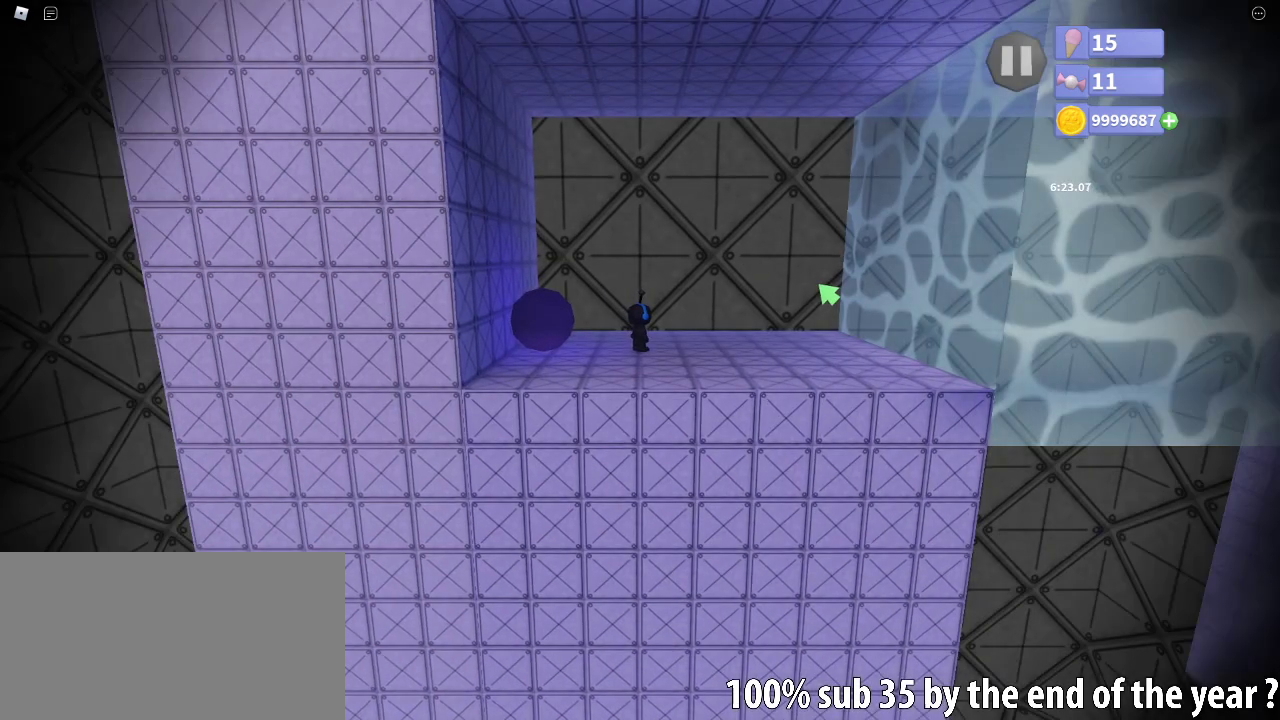
{"keys": ["d", "e"], "mouse": [], "events": [[283, "shift", "down"], [350, "space", "down"], [400, "e", "down"], [400, "shift", "up"], [400, "space", "up"]]}
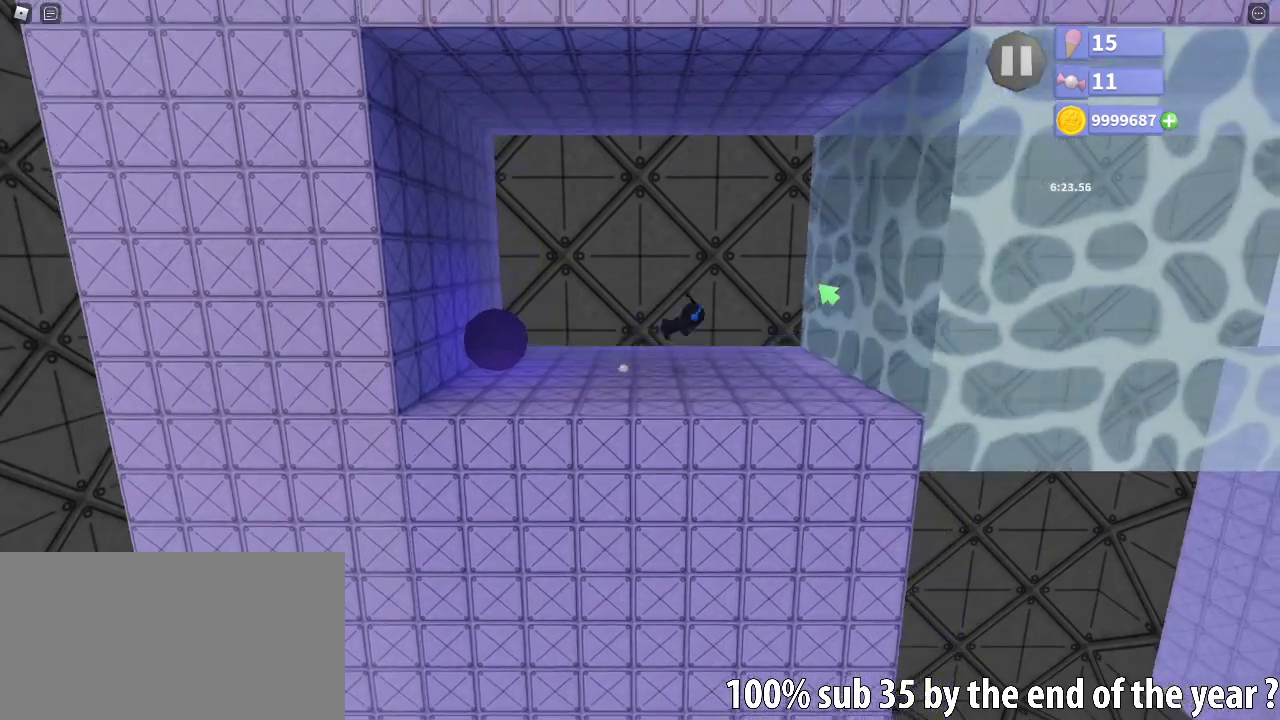
{"keys": ["d", "shift"], "mouse": [], "events": [[33, "e", "up"], [450, "shift", "down"]]}
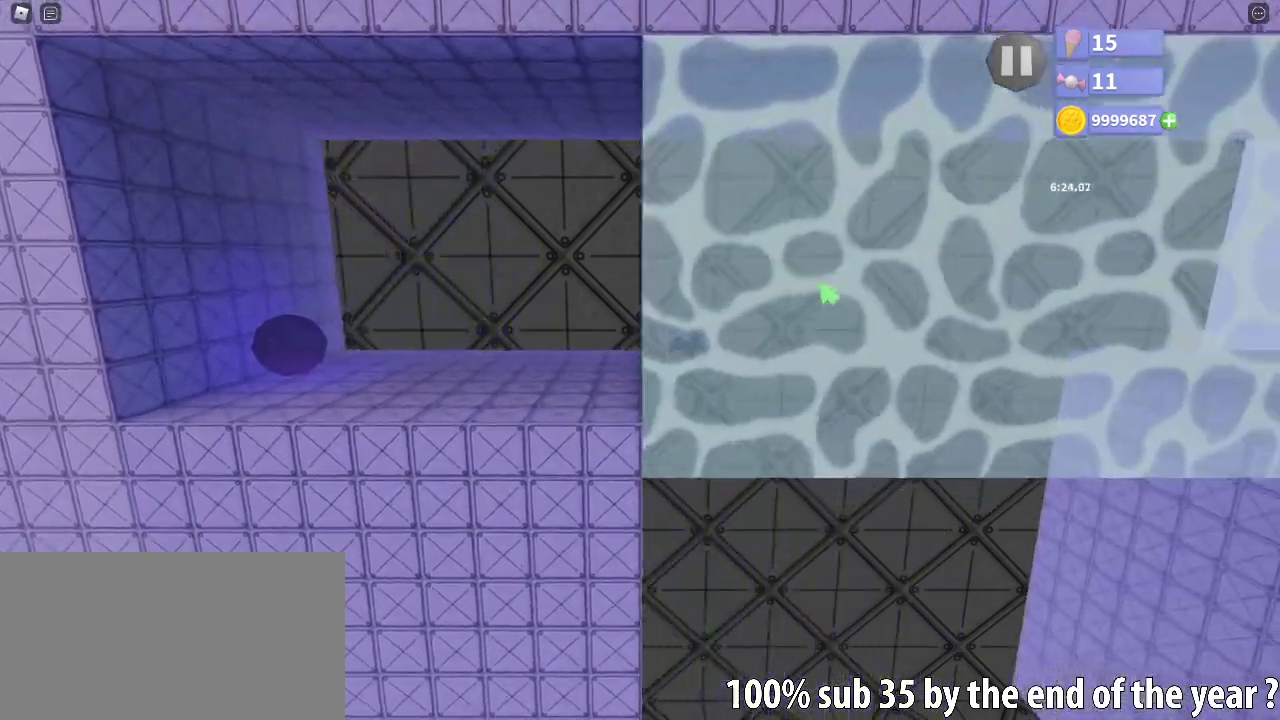
{"keys": ["d"], "mouse": [], "events": [[17, "shift", "up"]]}
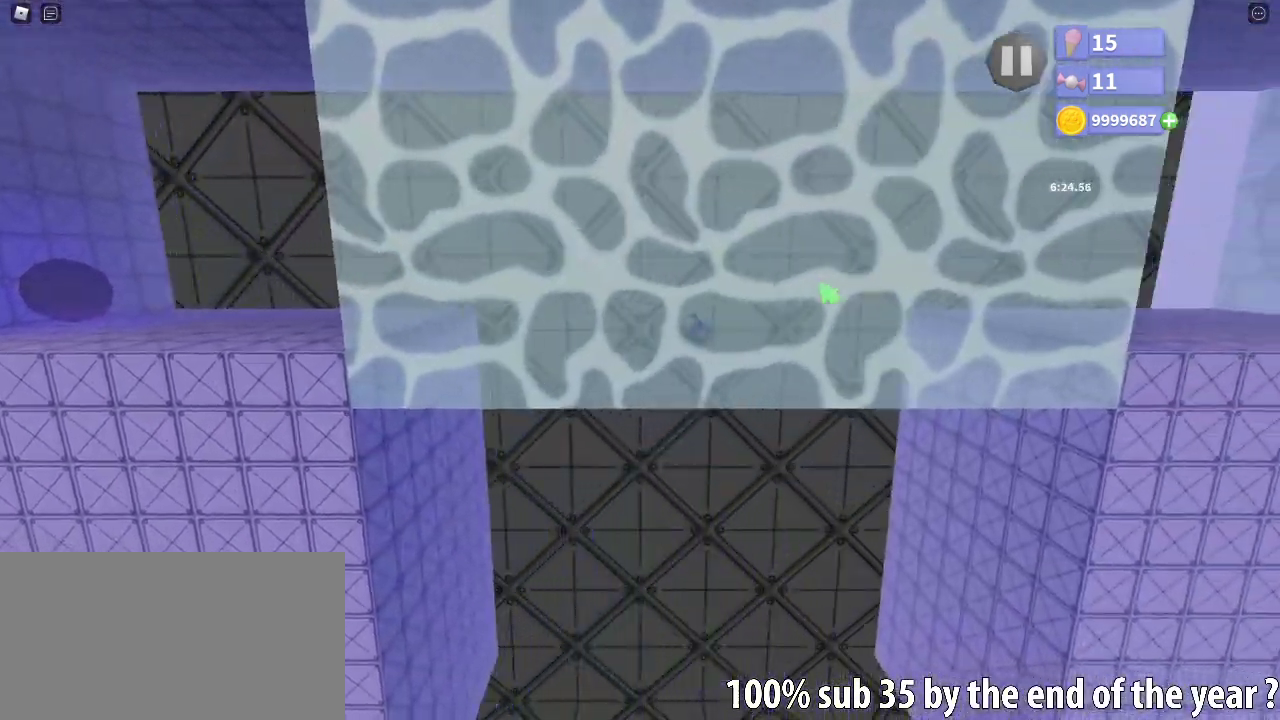
{"keys": ["d", "space"], "mouse": [], "events": [[350, "space", "down"]]}
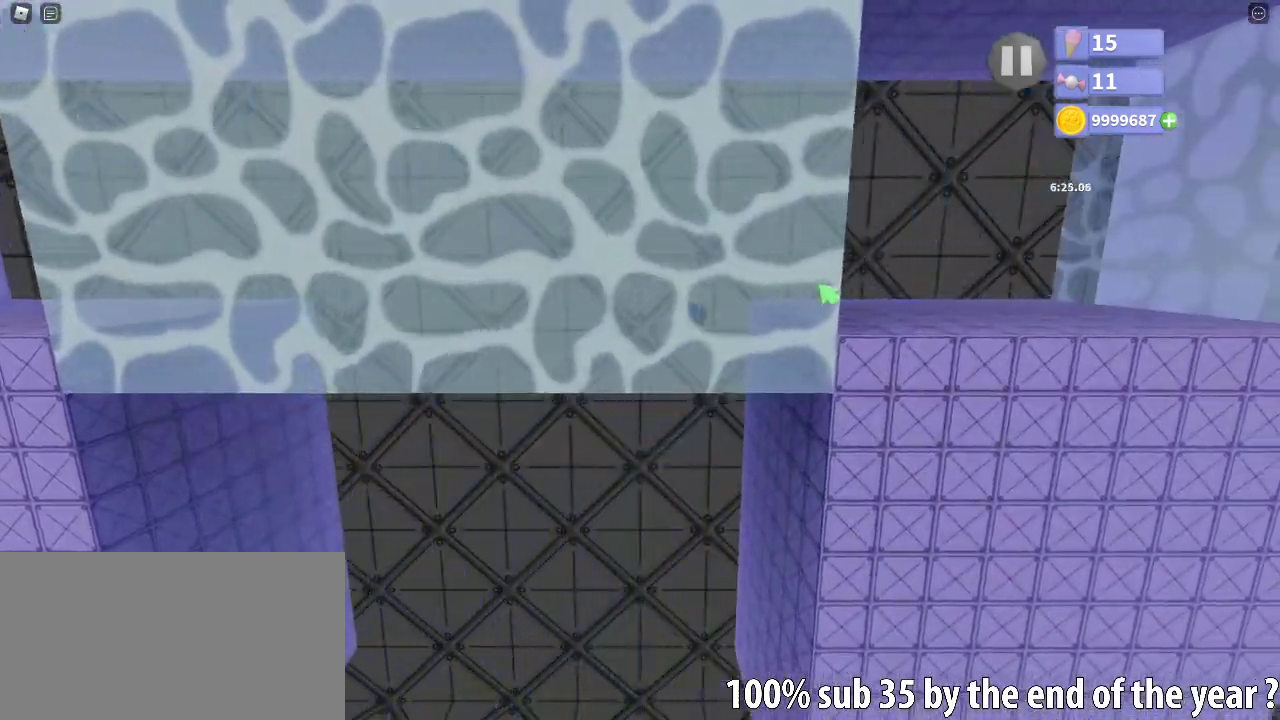
{"keys": ["d"], "mouse": [], "events": [[433, "space", "up"]]}
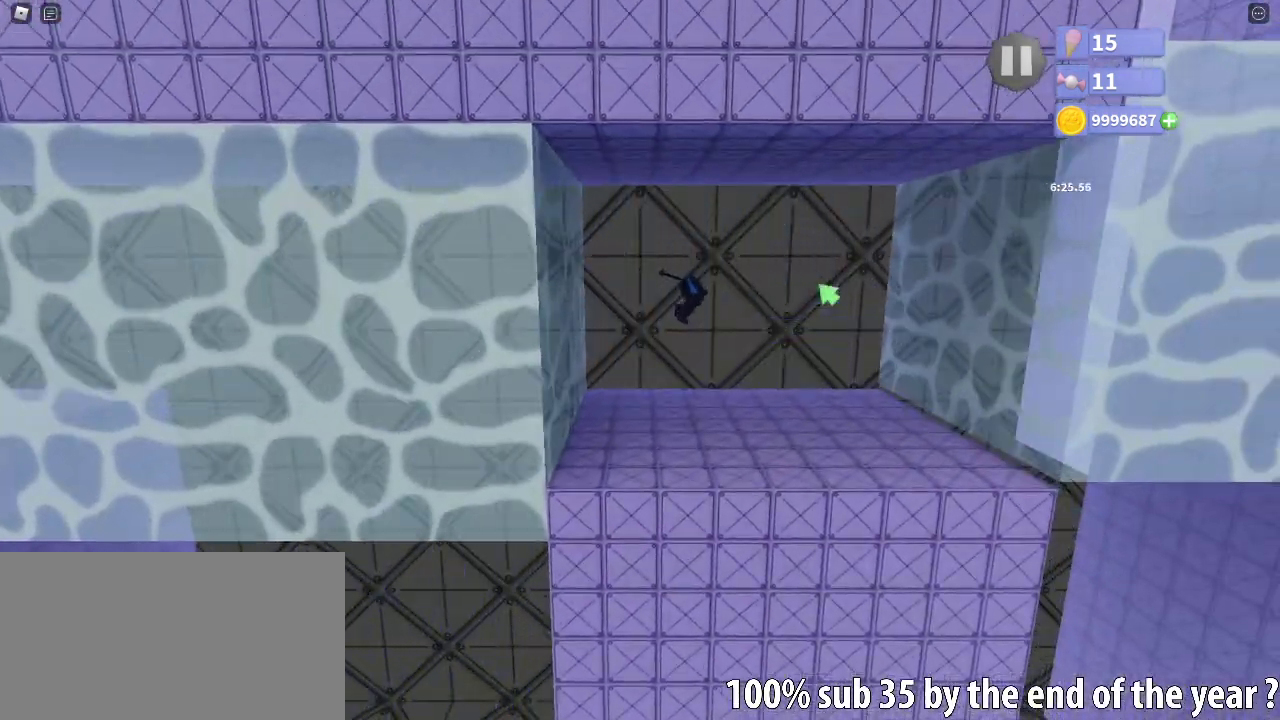
{"keys": ["d", "space"], "mouse": [], "events": [[500, "space", "down"]]}
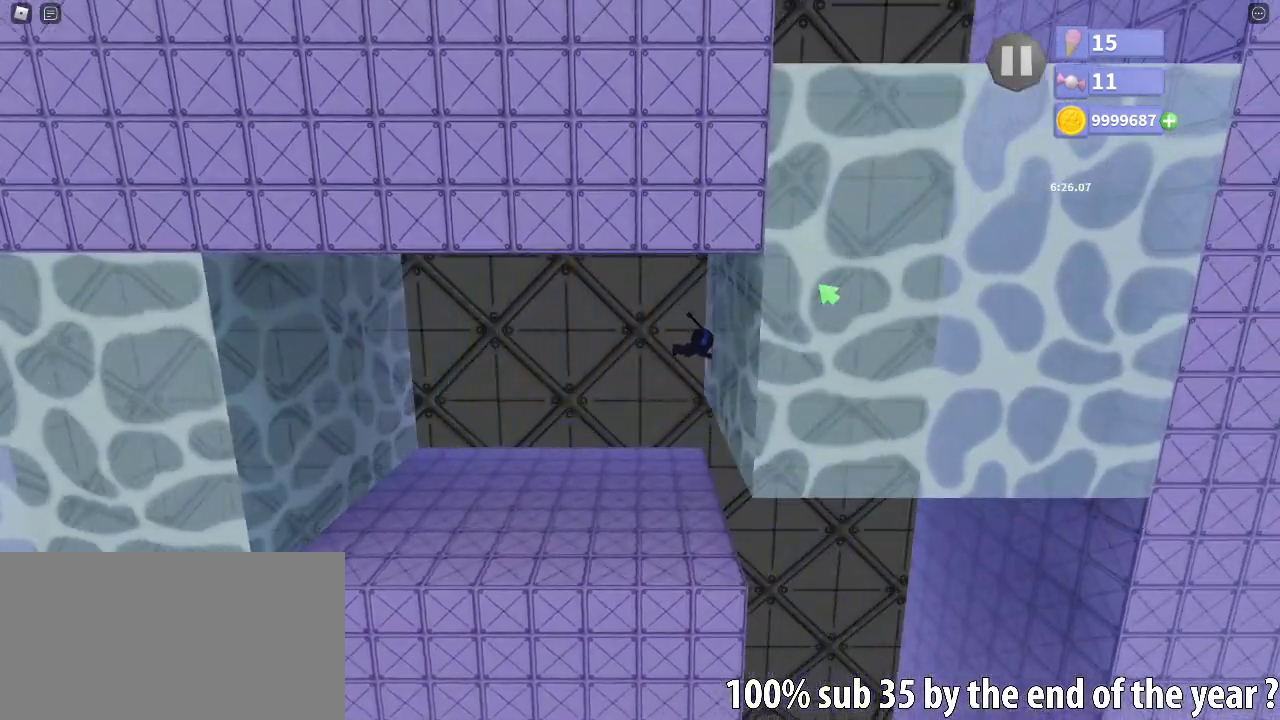
{"keys": ["space"], "mouse": [], "events": [[50, "d", "up"]]}
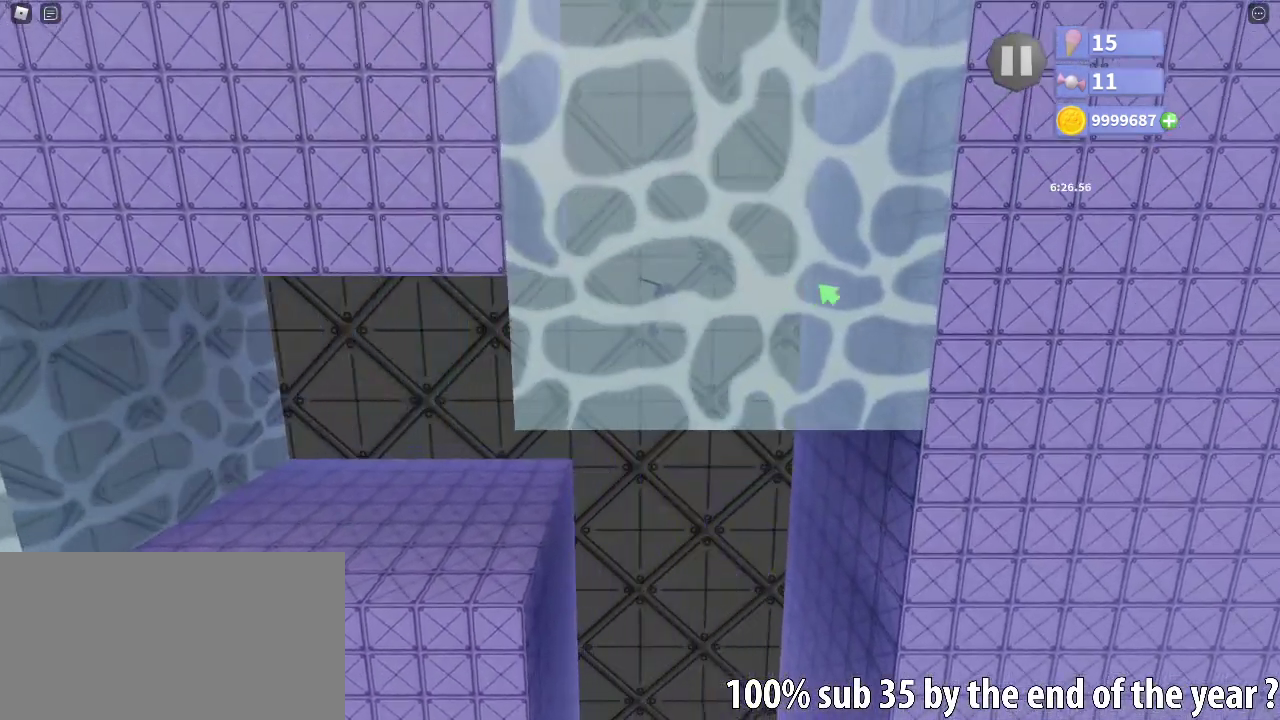
{"keys": ["space"], "mouse": [], "events": []}
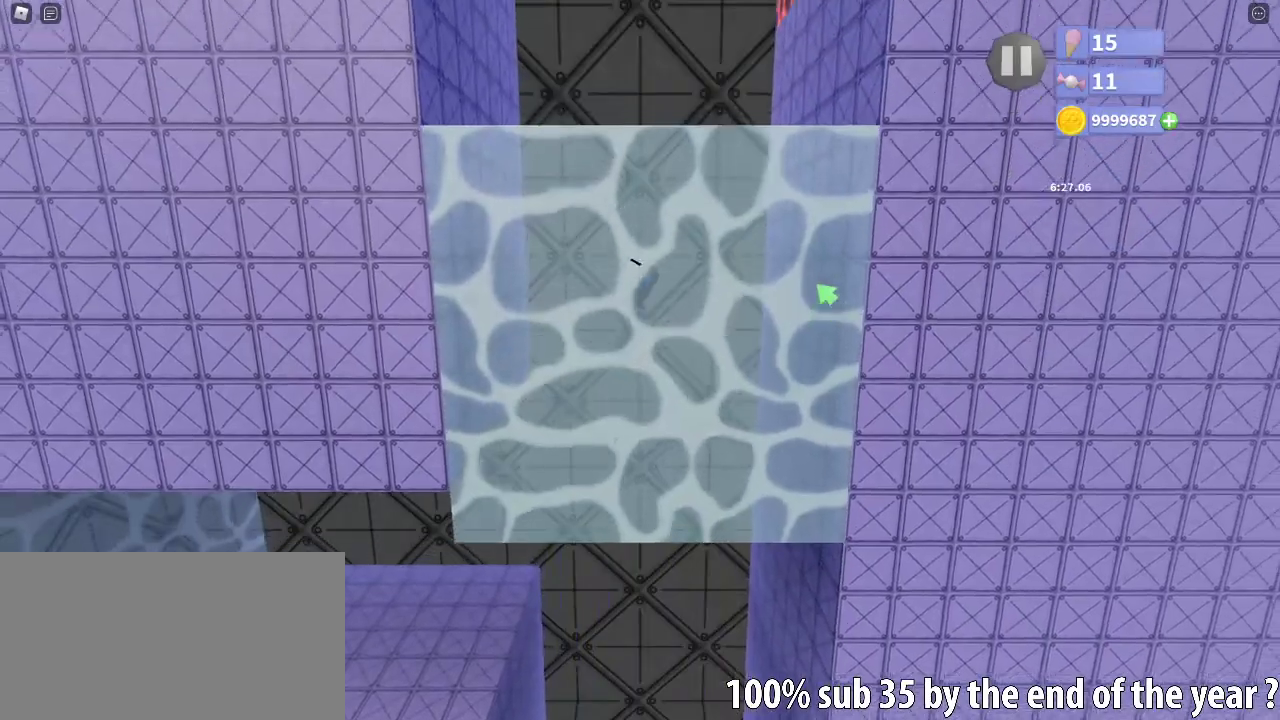
{"keys": ["d", "space"], "mouse": [], "events": [[217, "d", "down"]]}
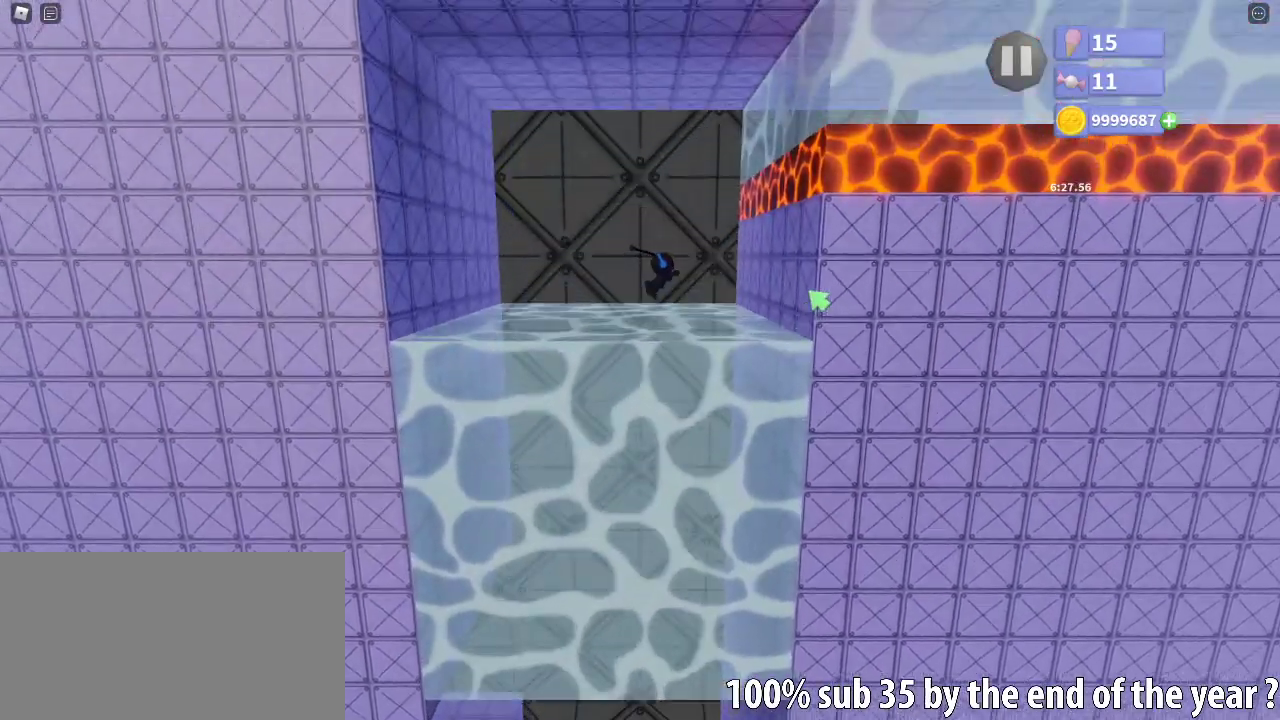
{"keys": ["d"], "mouse": [], "events": [[333, "space", "up"]]}
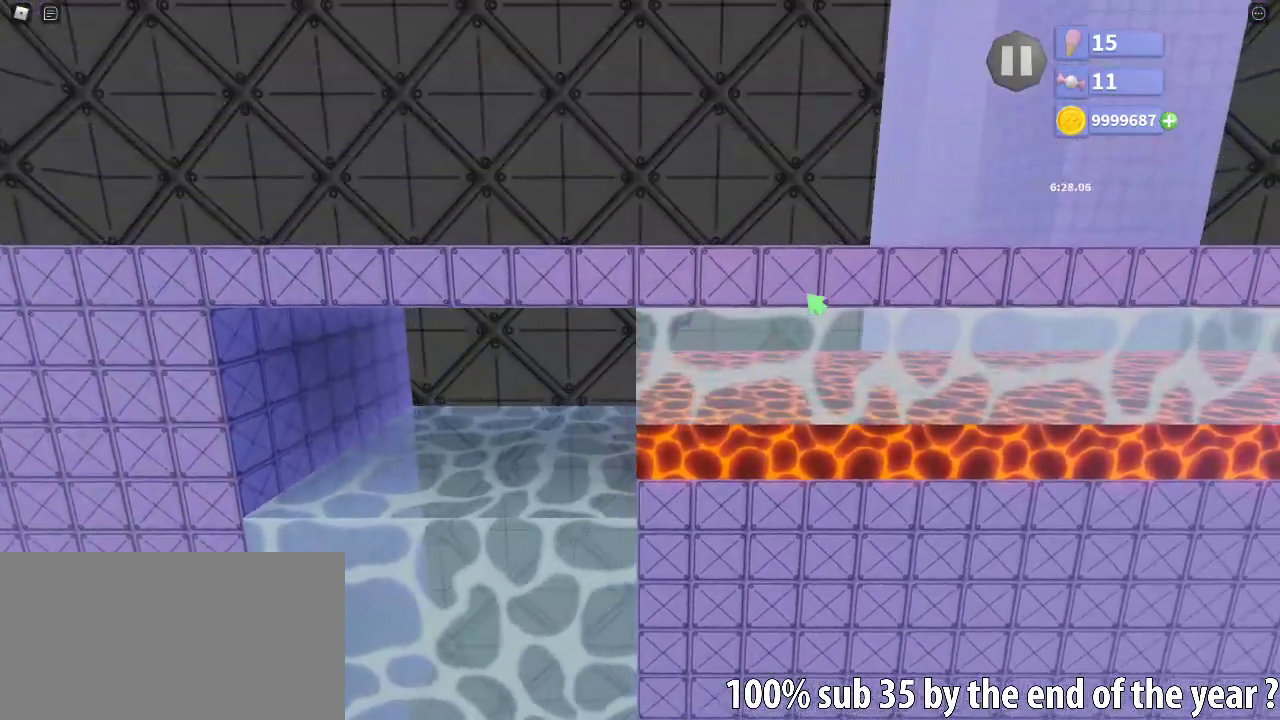
{"keys": ["d"], "mouse": [], "events": []}
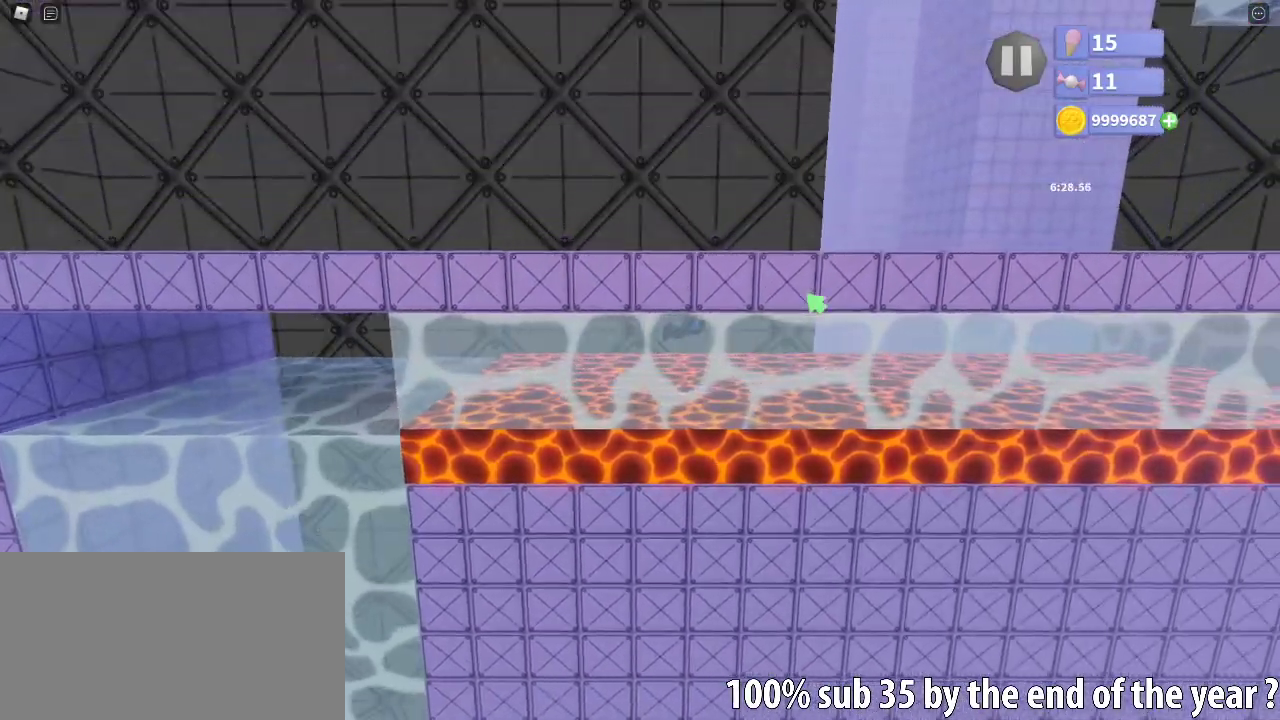
{"keys": ["d"], "mouse": [], "events": []}
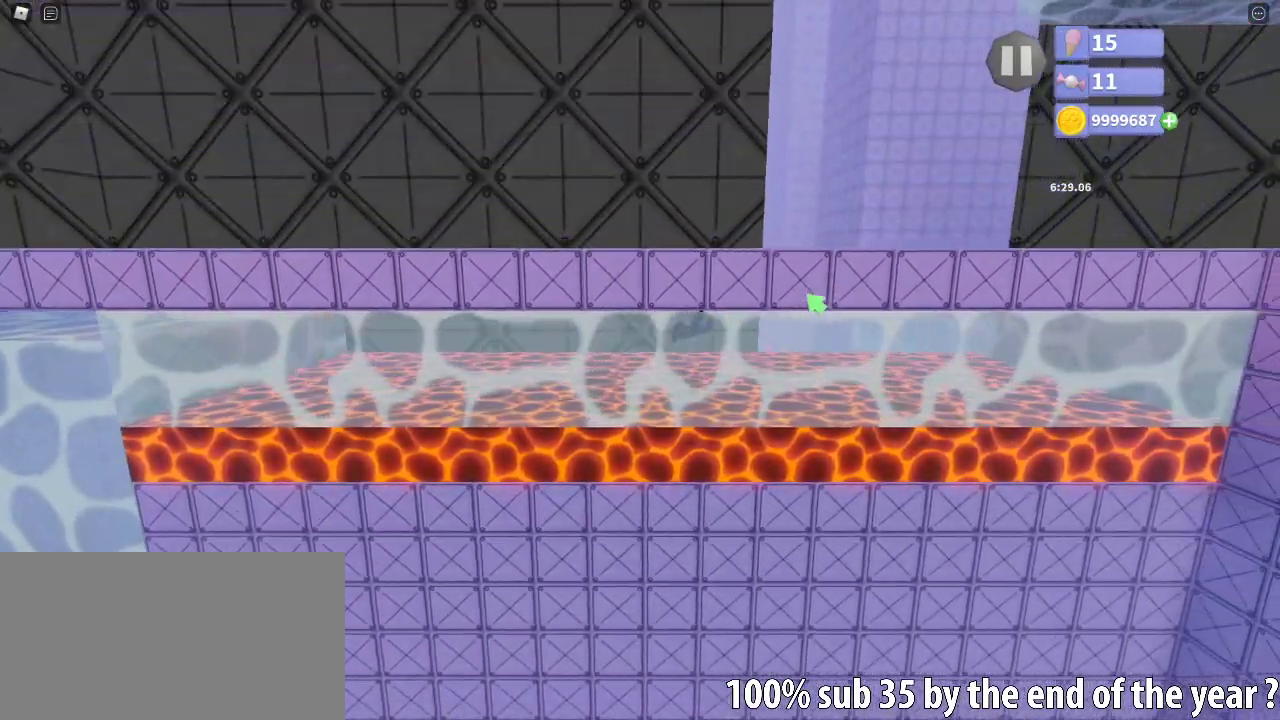
{"keys": ["d"], "mouse": [], "events": []}
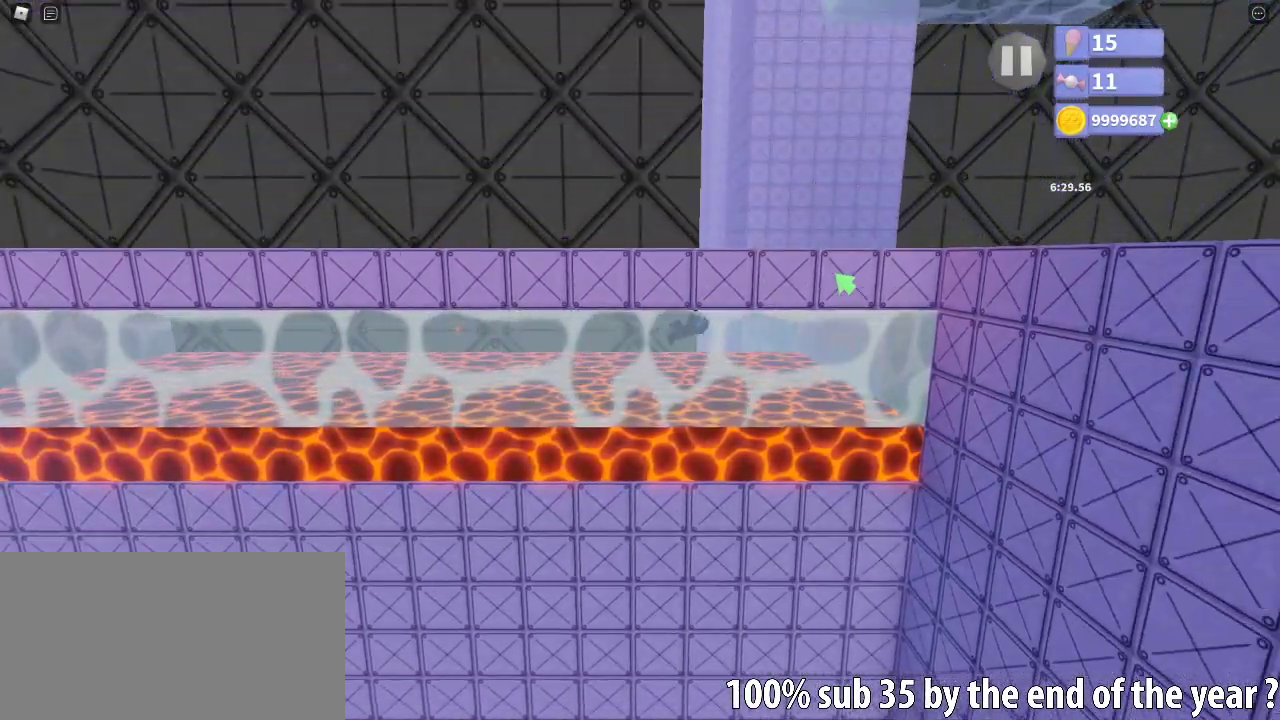
{"keys": ["d"], "mouse": [], "events": []}
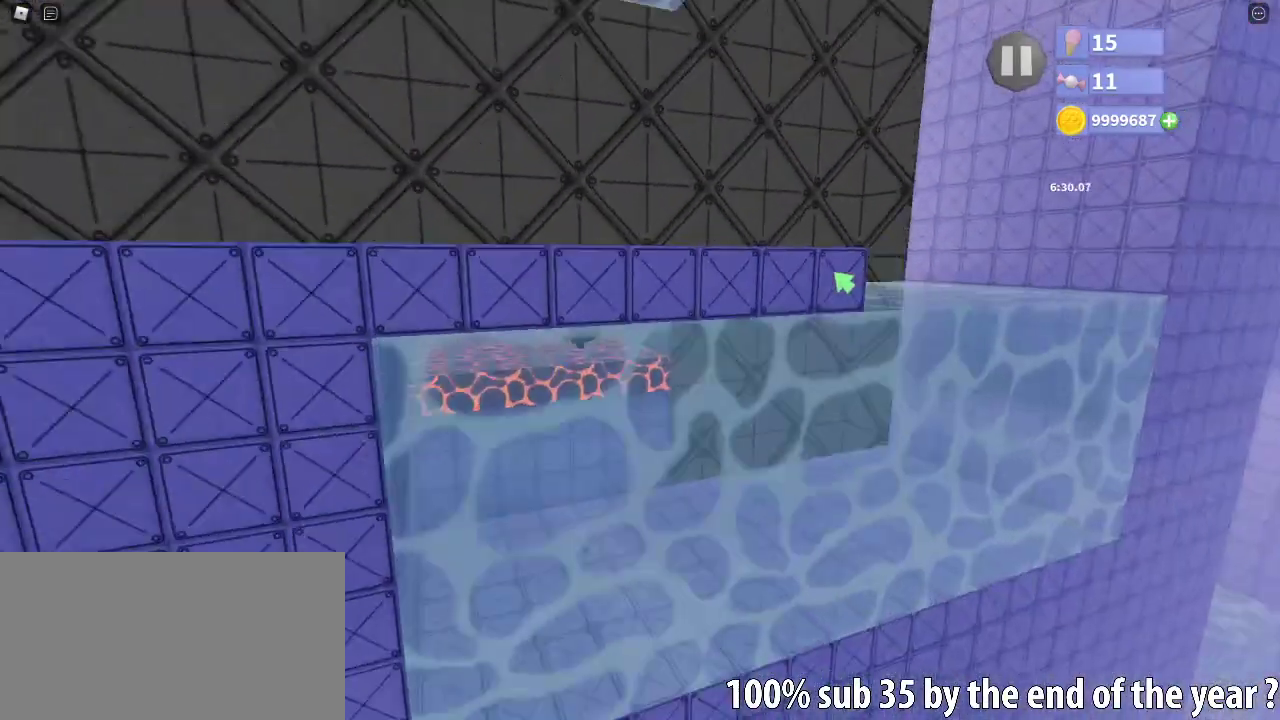
{"keys": ["d"], "mouse": [], "events": []}
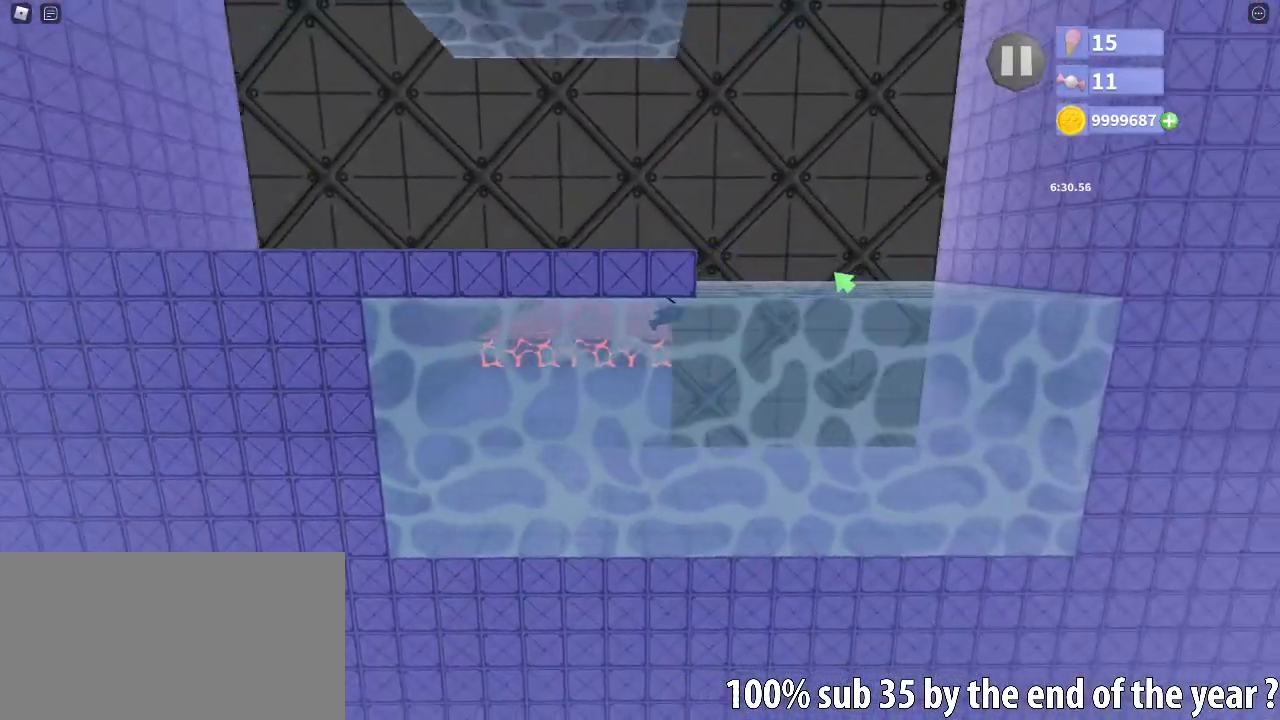
{"keys": ["a"], "mouse": ["left"], "events": [[17, "a", "down"], [67, "space", "down"], [100, "d", "up"], [433, "space", "up"], [467, "mouse_left", "down"]]}
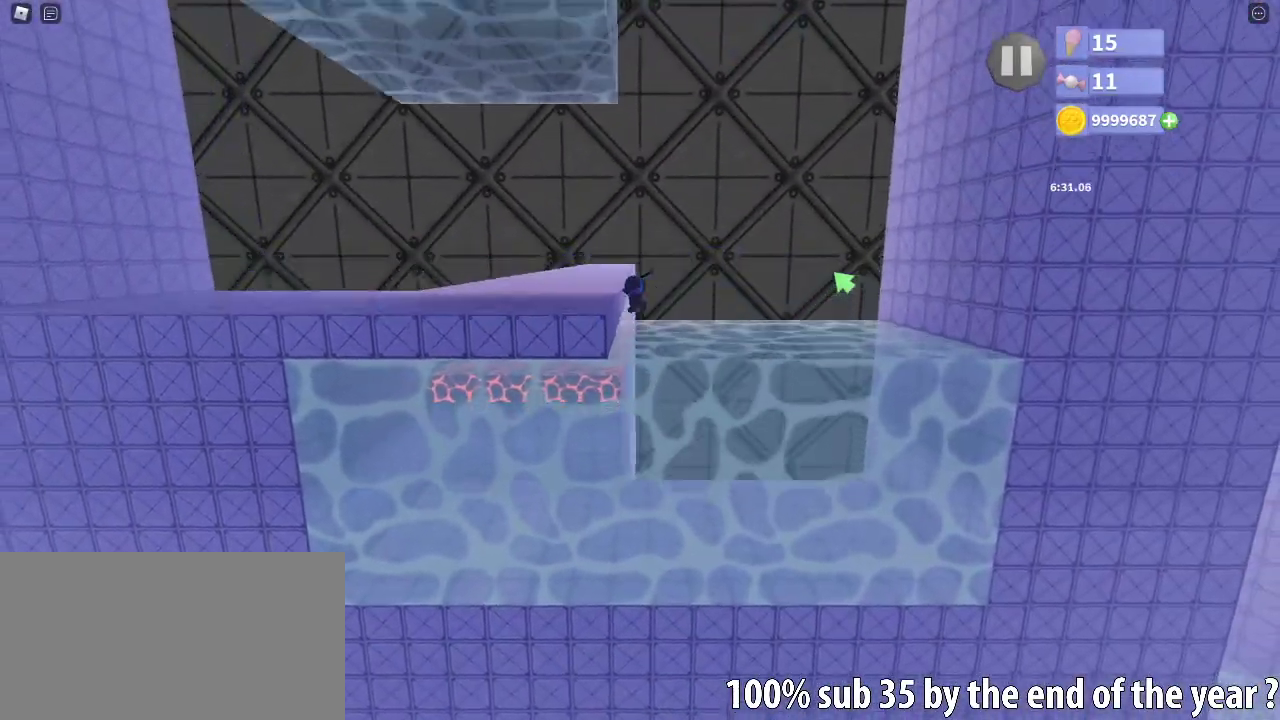
{"keys": ["shift", "space"], "mouse": [], "events": [[167, "shift", "down"], [200, "mouse_left", "up"], [233, "a", "up"], [317, "space", "down"]]}
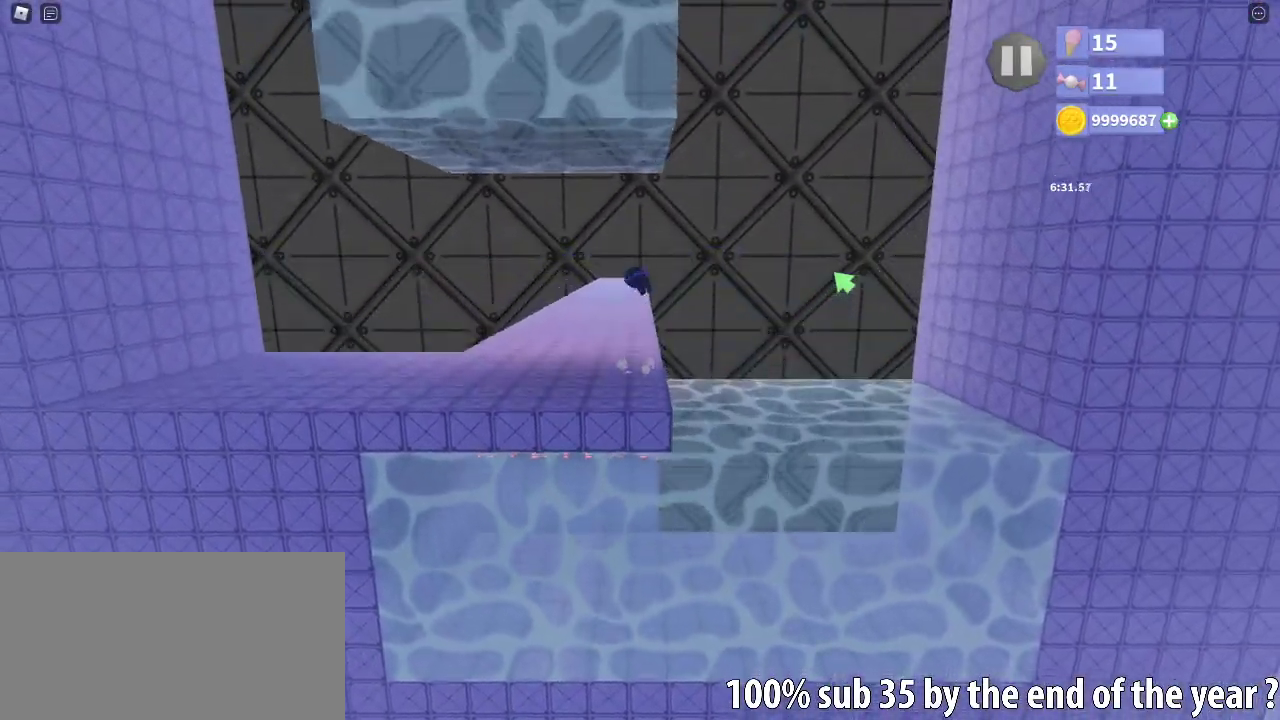
{"keys": ["space"], "mouse": [], "events": [[133, "shift", "up"], [283, "a", "down"], [333, "mouse_left", "down"], [483, "a", "up"], [500, "mouse_left", "up"]]}
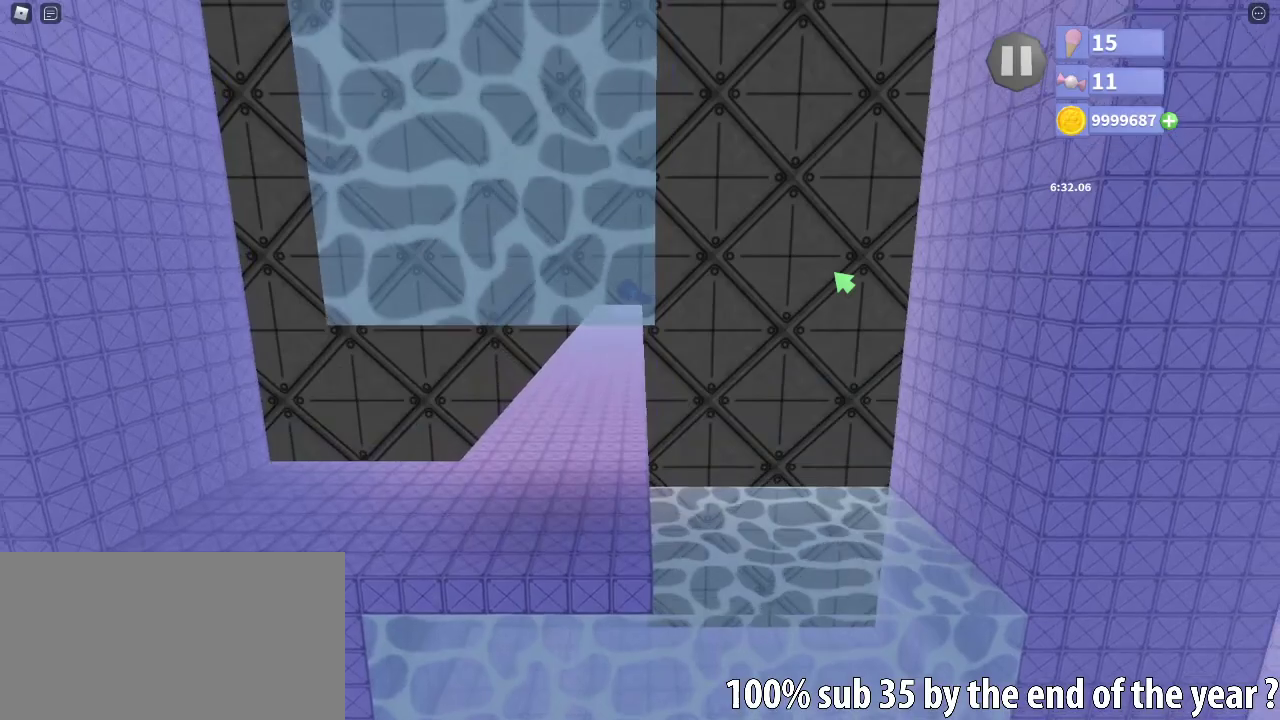
{"keys": ["space"], "mouse": [], "events": []}